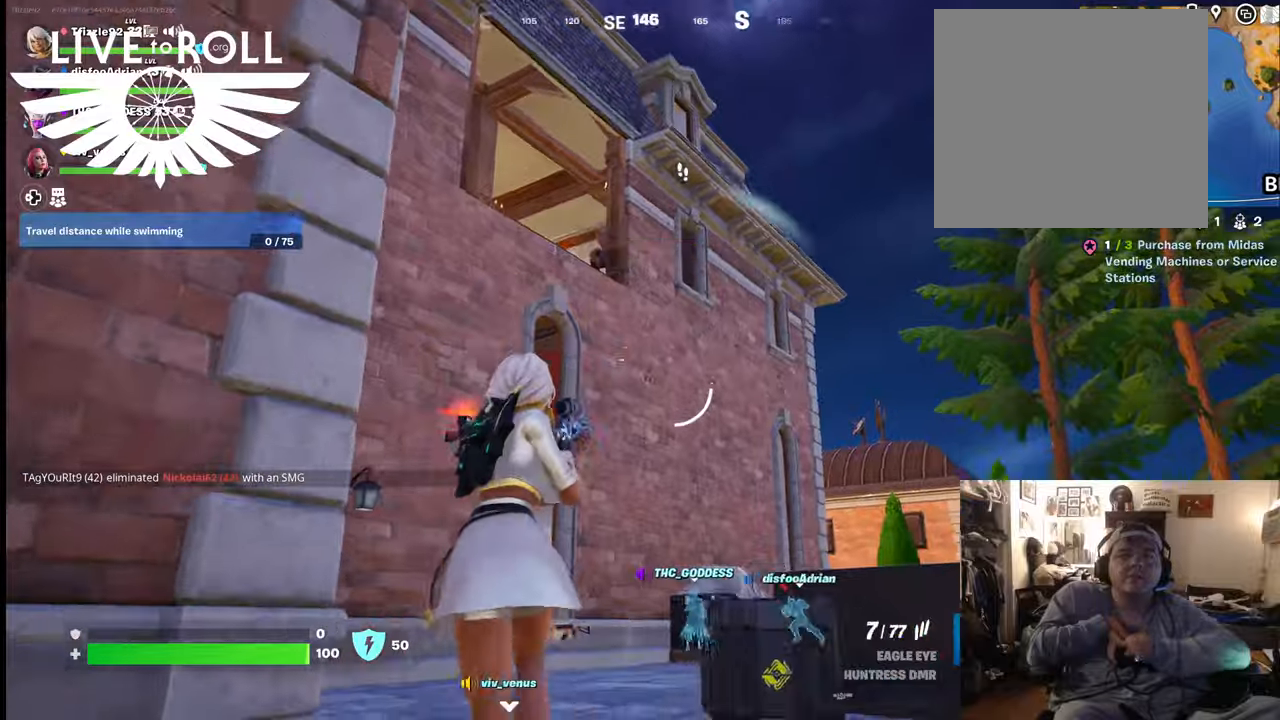
Gameplay with a controller (Xbox layout); each line is a JSON object with the inputs held at the frame after it. "events" lists button and stick changes between this image and that frame as [ms after this image, input, new state], when the widget could be followed in between.
{"buttons": [], "left_stick": "up", "right_stick": "down-right", "events": [[467, "left_stick", "up"]]}
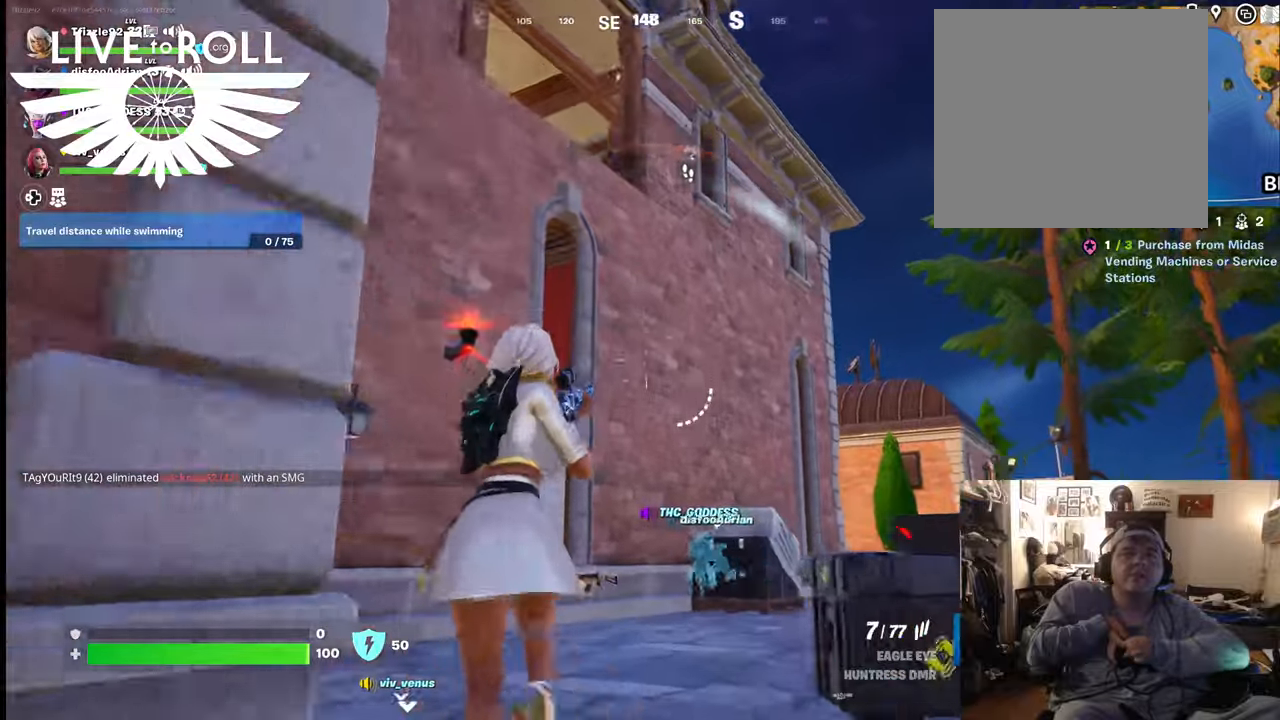
{"buttons": [], "left_stick": "up", "right_stick": "center", "events": [[434, "right_stick", "center"]]}
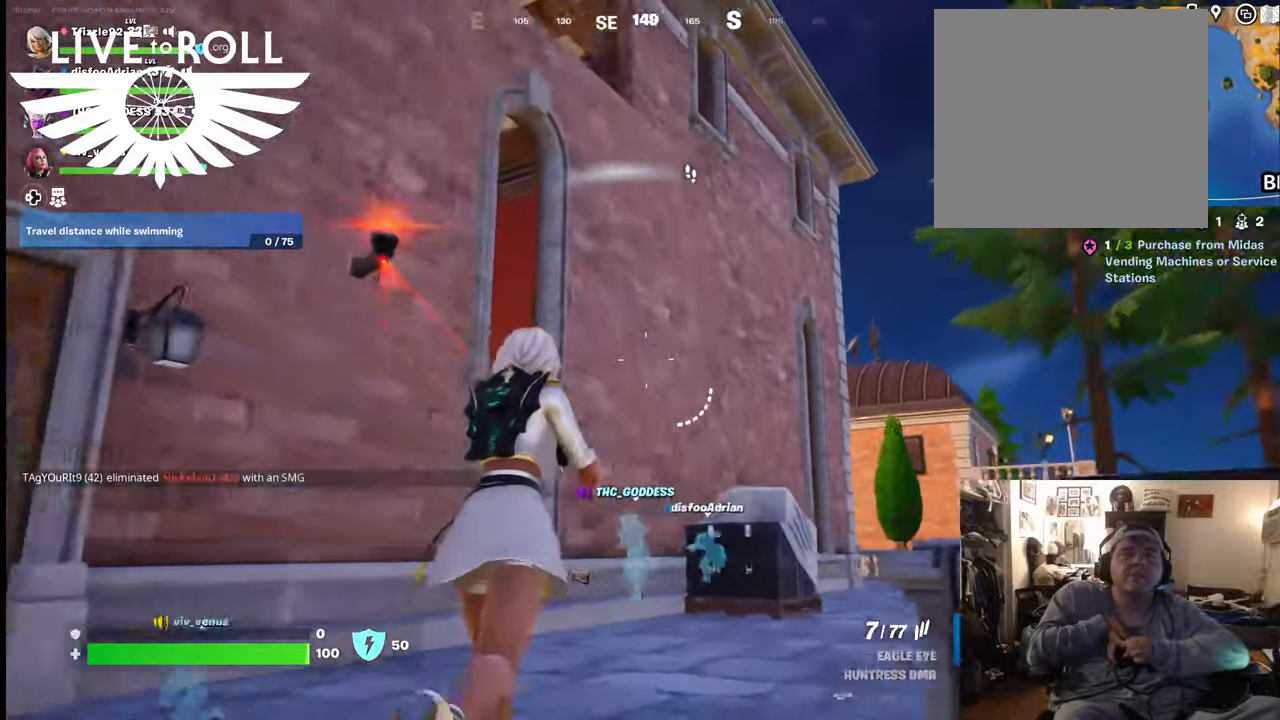
{"buttons": [], "left_stick": "up", "right_stick": "center", "events": []}
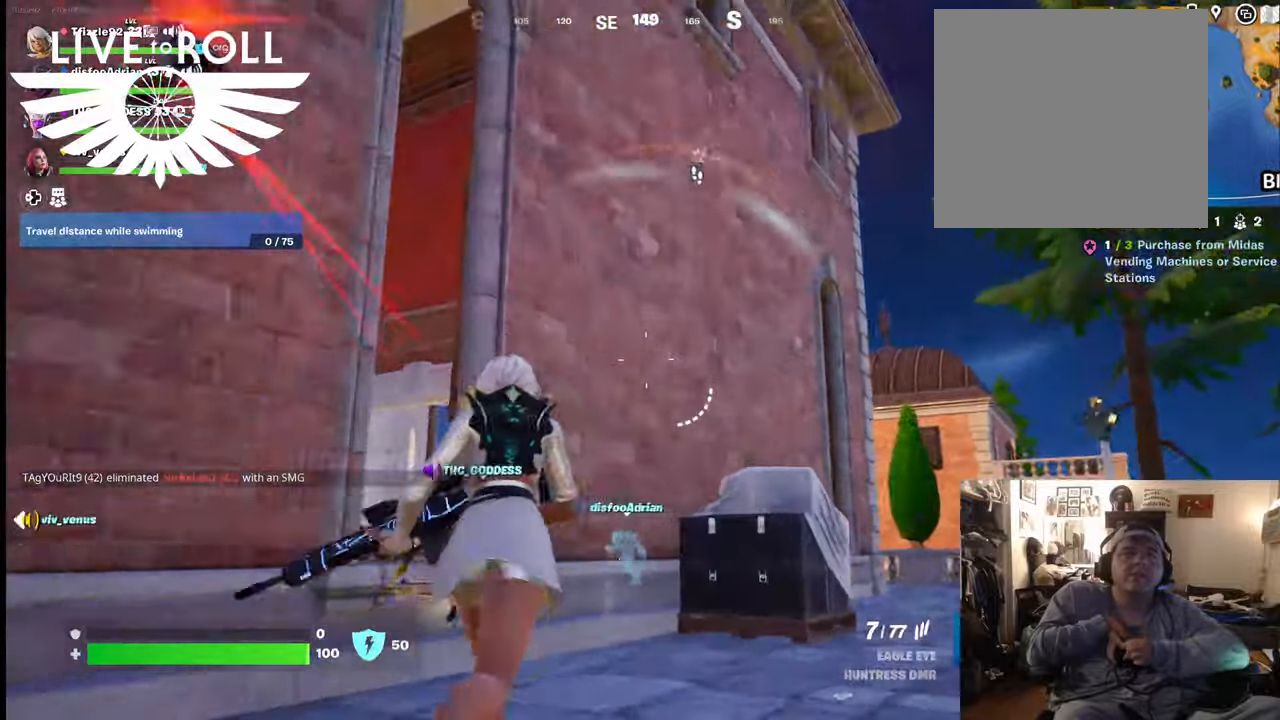
{"buttons": [], "left_stick": "up", "right_stick": "left", "events": [[67, "right_stick", "left"]]}
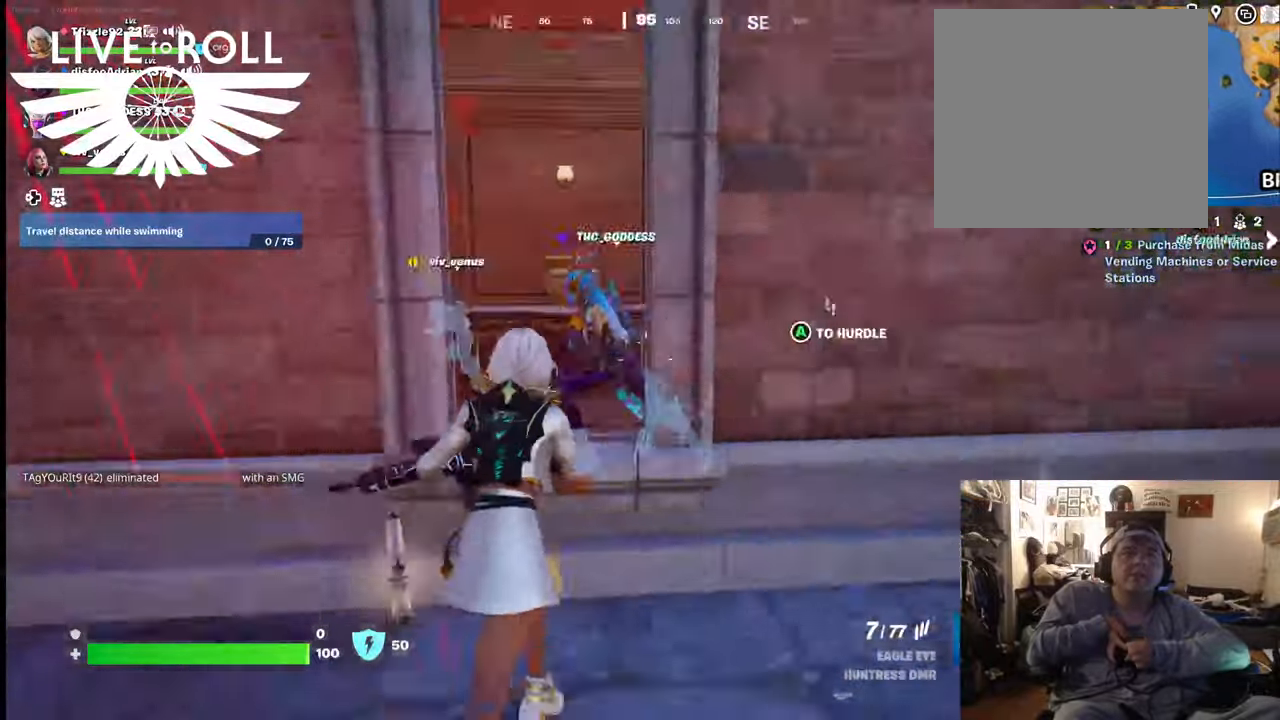
{"buttons": [], "left_stick": "up", "right_stick": "center", "events": [[67, "right_stick", "center"]]}
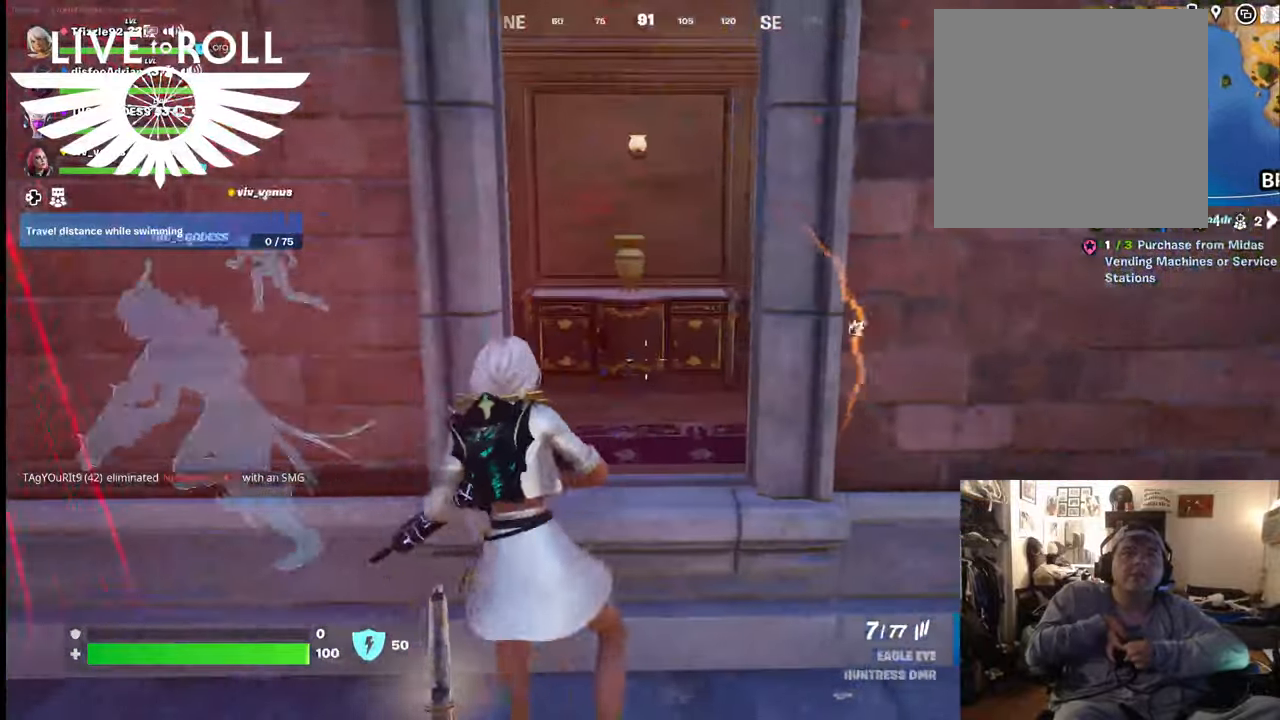
{"buttons": [], "left_stick": "up", "right_stick": "center", "events": [[200, "A", "down"], [300, "A", "up"]]}
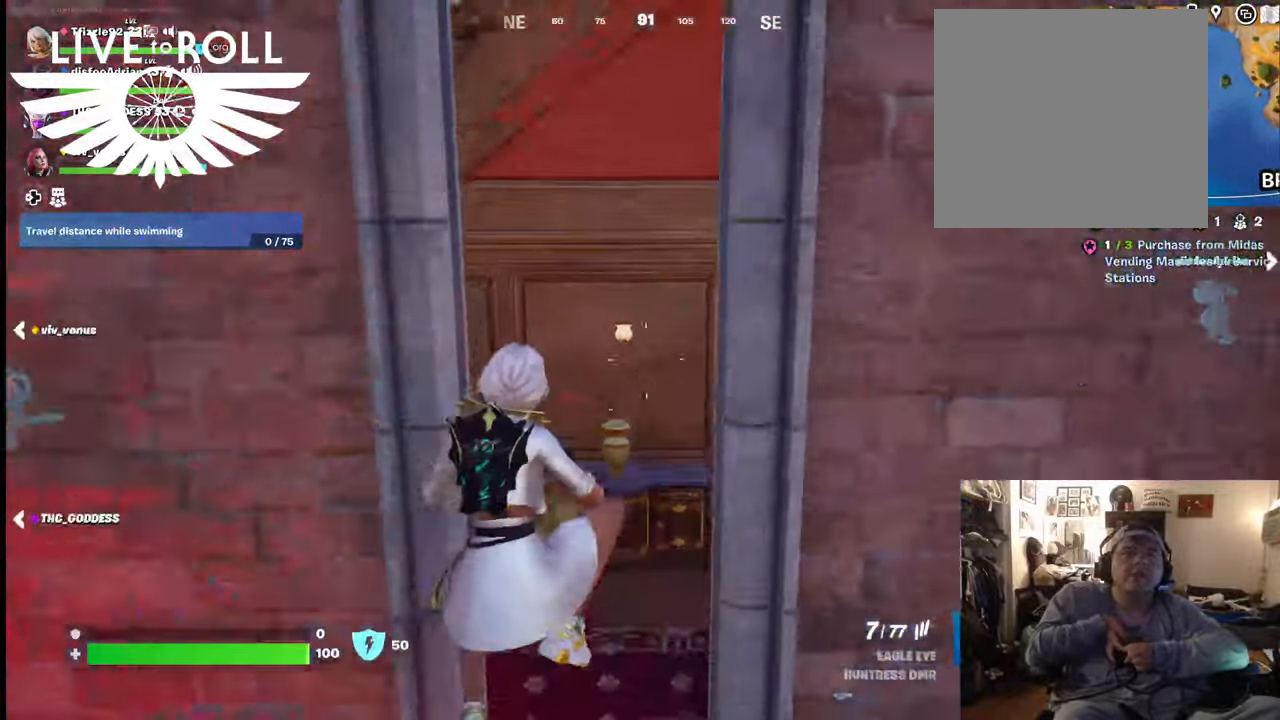
{"buttons": [], "left_stick": "up-left", "right_stick": "center", "events": [[400, "left_stick", "up-left"]]}
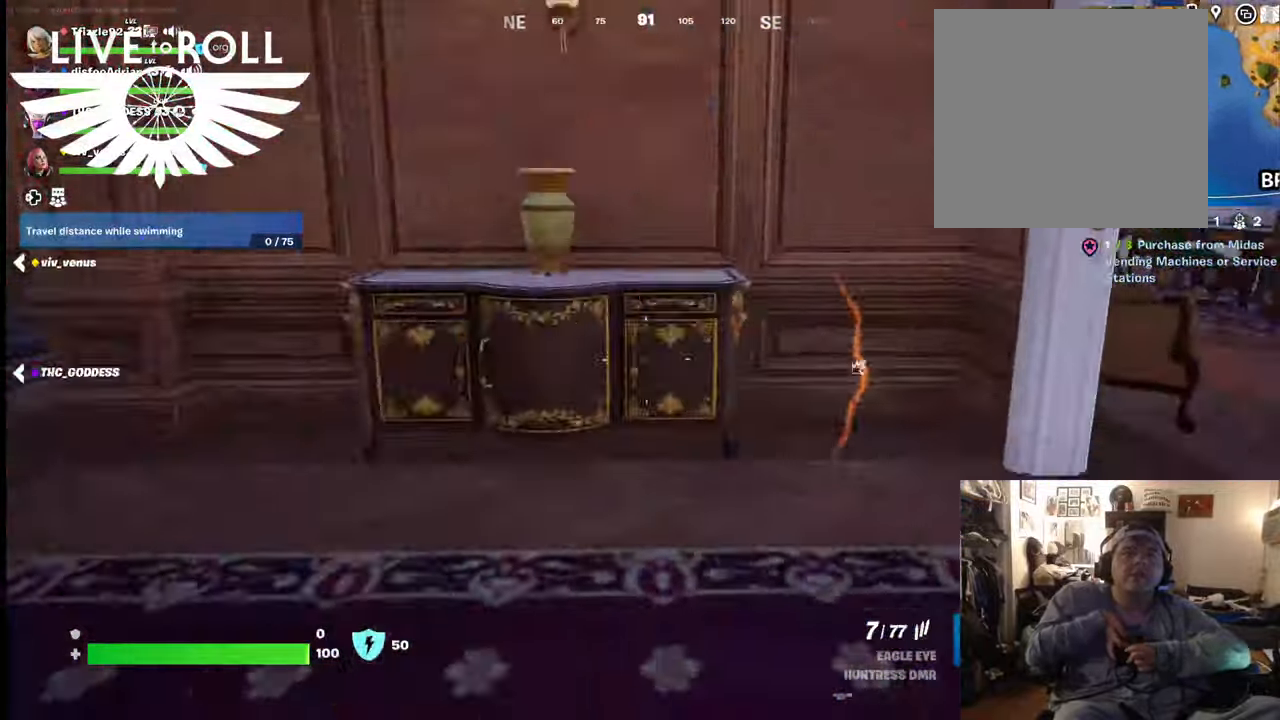
{"buttons": [], "left_stick": "up-left", "right_stick": "left", "events": [[134, "right_stick", "left"]]}
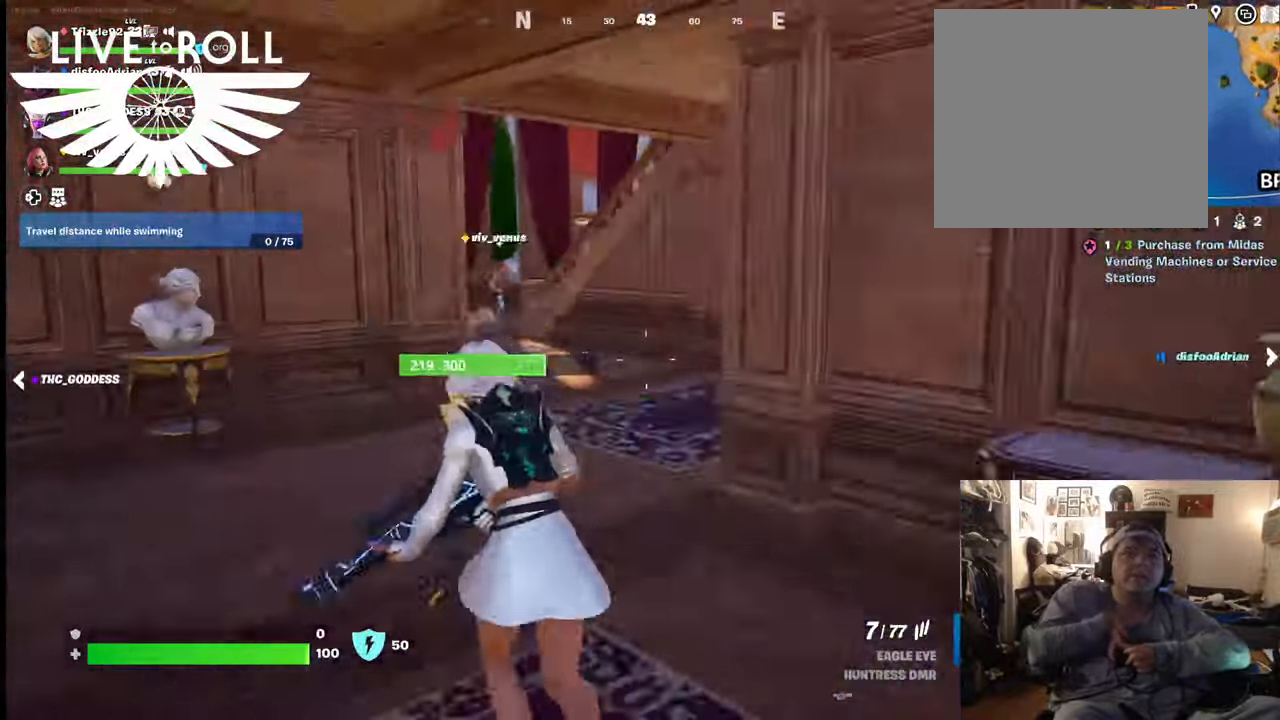
{"buttons": [], "left_stick": "up-left", "right_stick": "right", "events": [[67, "right_stick", "center"], [267, "right_stick", "right"]]}
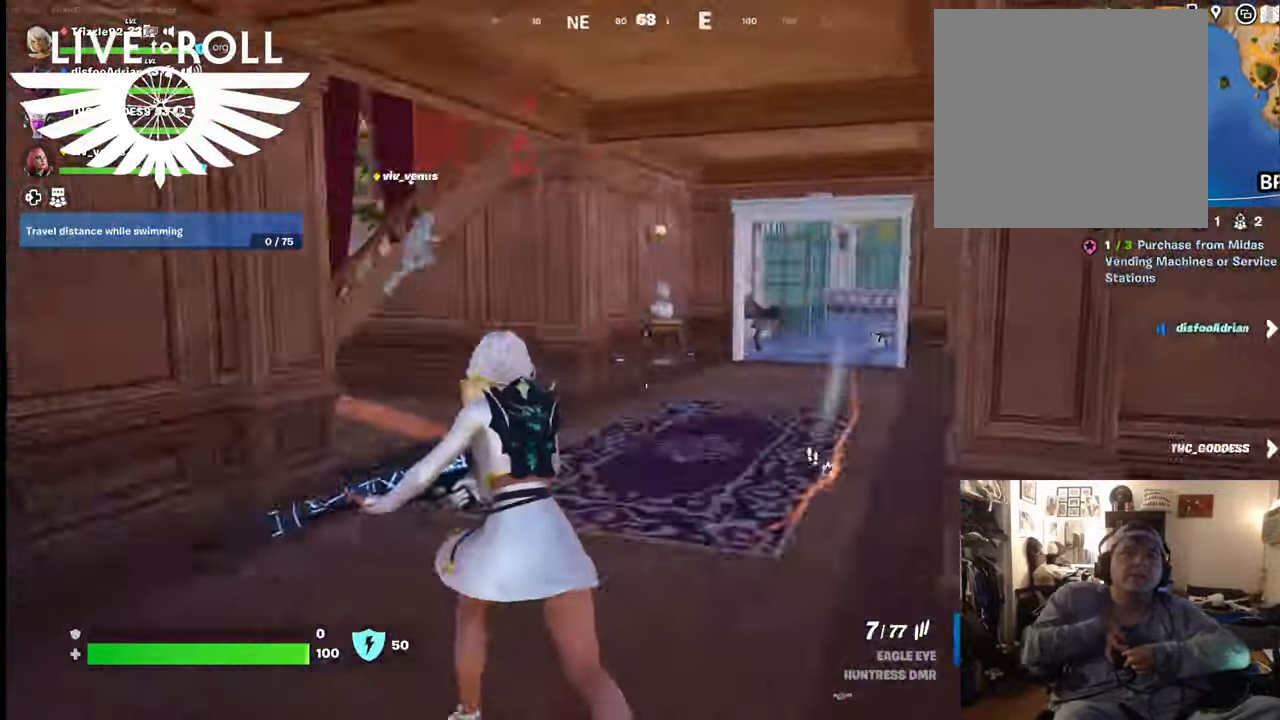
{"buttons": [], "left_stick": "up-left", "right_stick": "left", "events": [[234, "right_stick", "center"], [467, "right_stick", "left"]]}
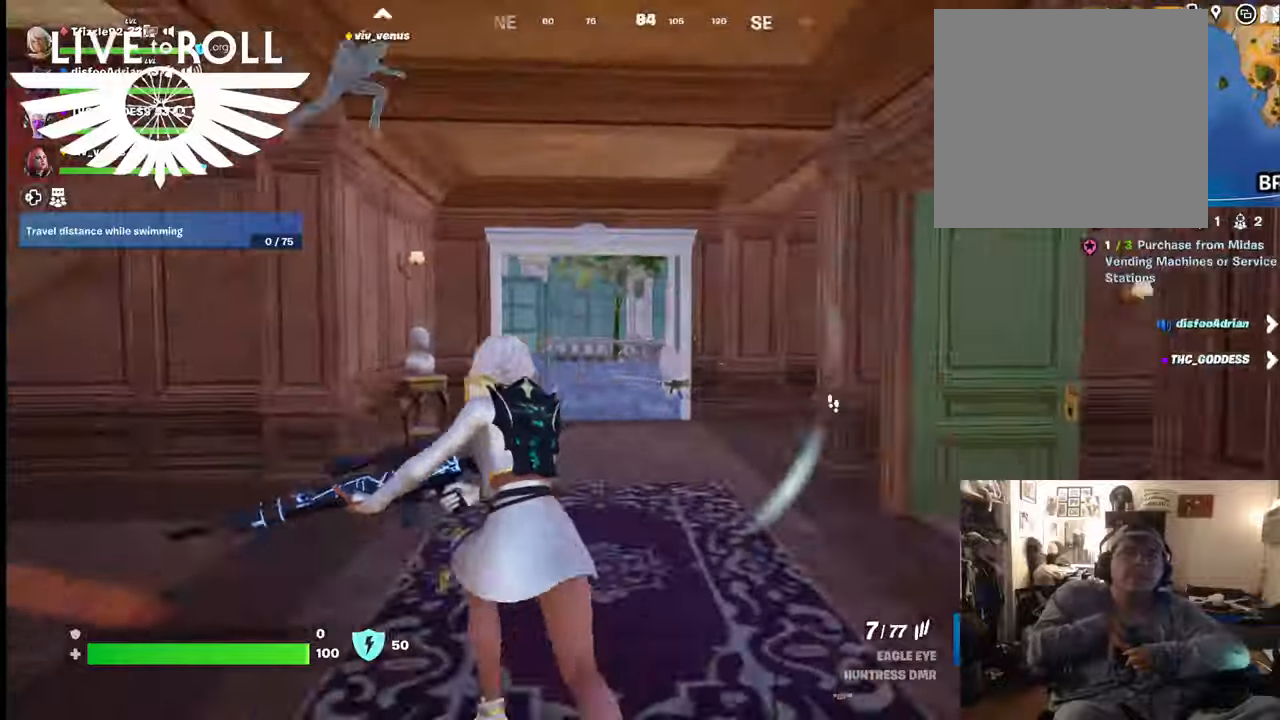
{"buttons": [], "left_stick": "up-left", "right_stick": "center", "events": [[467, "right_stick", "center"]]}
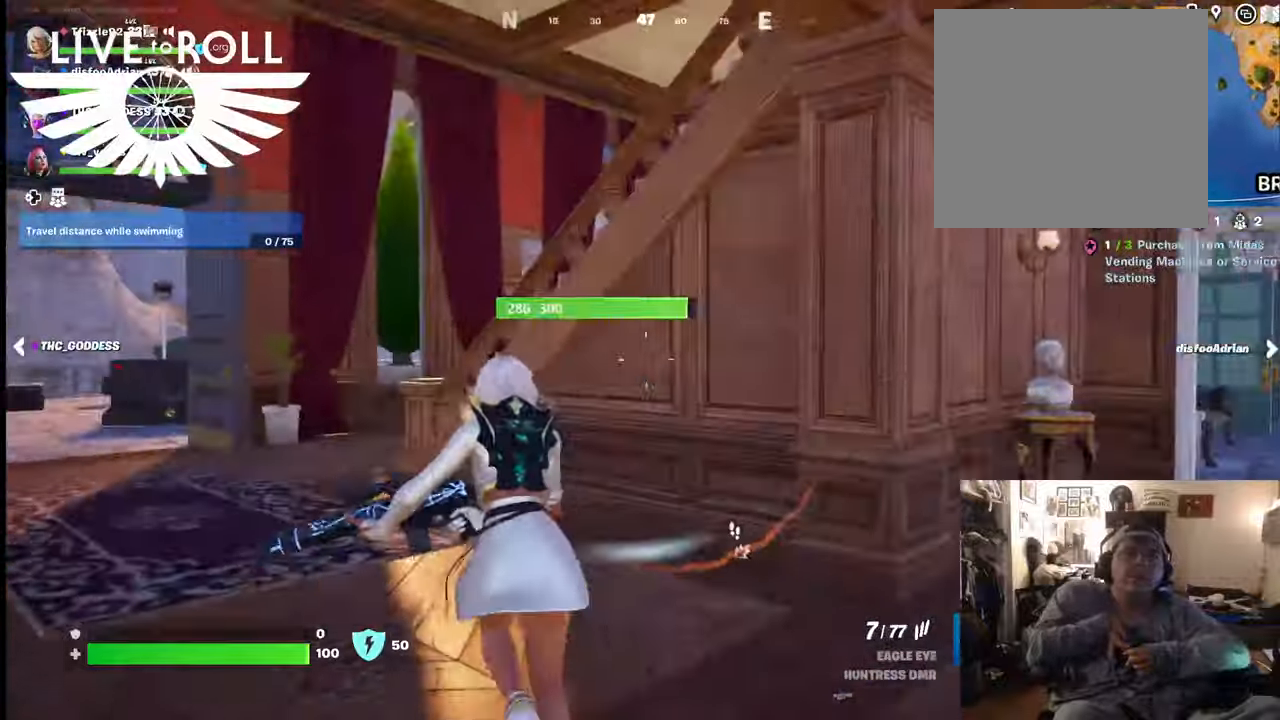
{"buttons": [], "left_stick": "up-left", "right_stick": "center", "events": []}
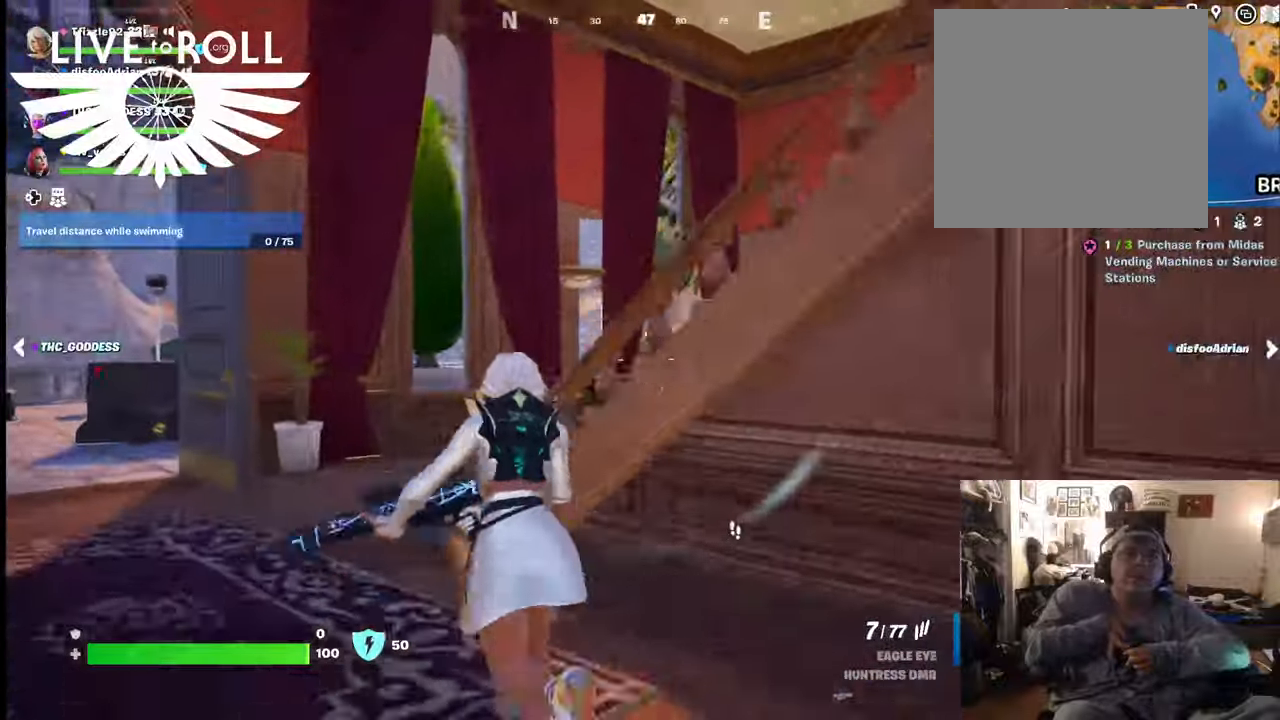
{"buttons": [], "left_stick": "up-left", "right_stick": "right", "events": [[200, "right_stick", "right"]]}
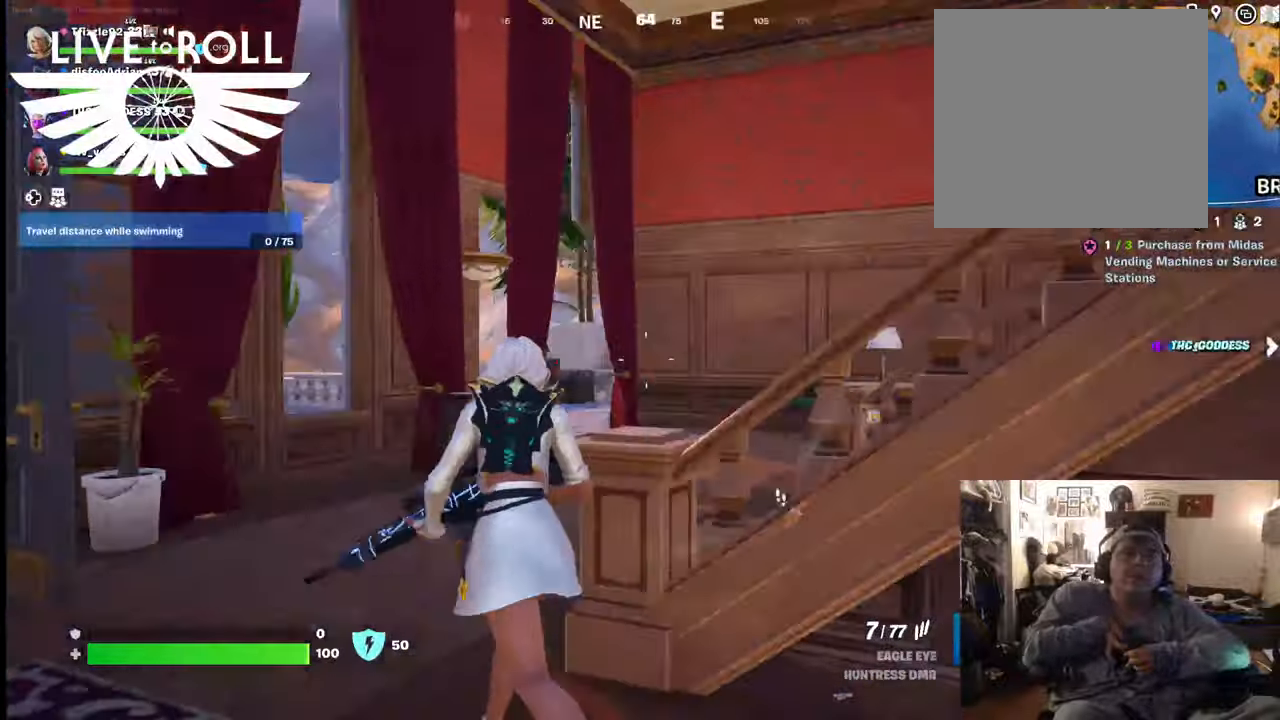
{"buttons": [], "left_stick": "up-left", "right_stick": "right", "events": []}
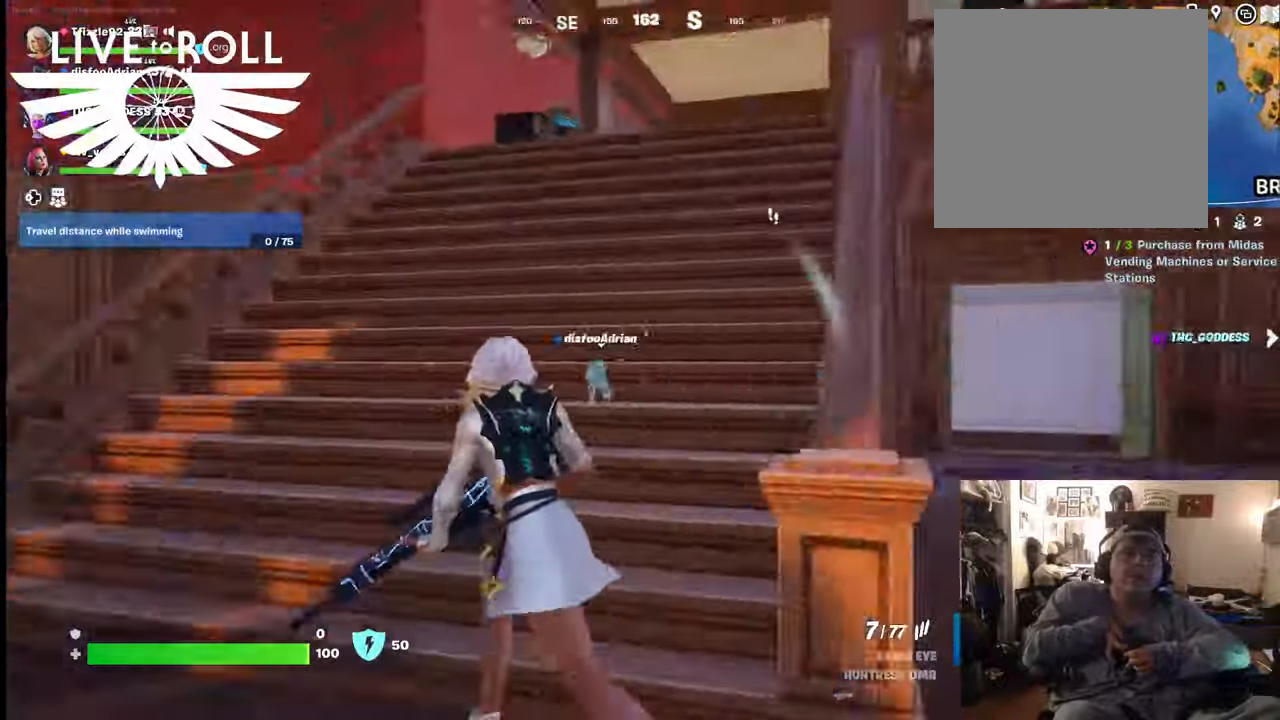
{"buttons": [], "left_stick": "up", "right_stick": "right", "events": [[500, "left_stick", "up"]]}
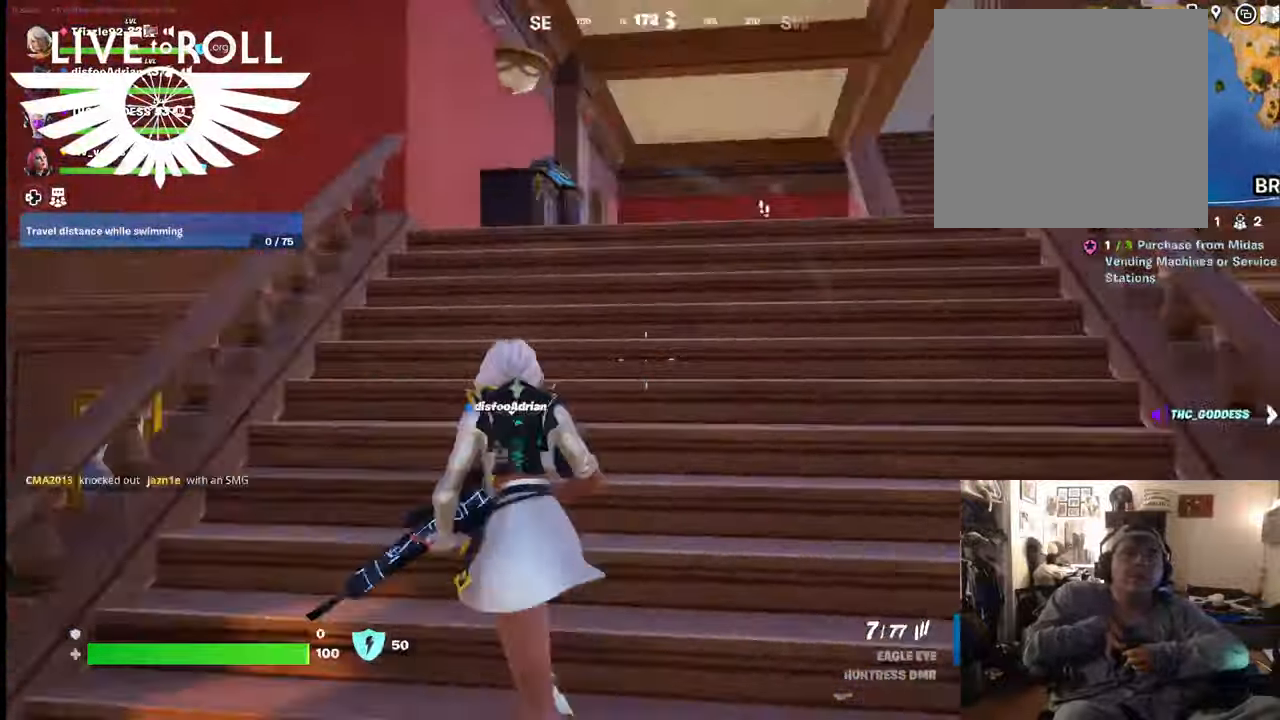
{"buttons": ["L3"], "left_stick": "up", "right_stick": "center", "events": [[267, "right_stick", "center"], [300, "L3", "down"]]}
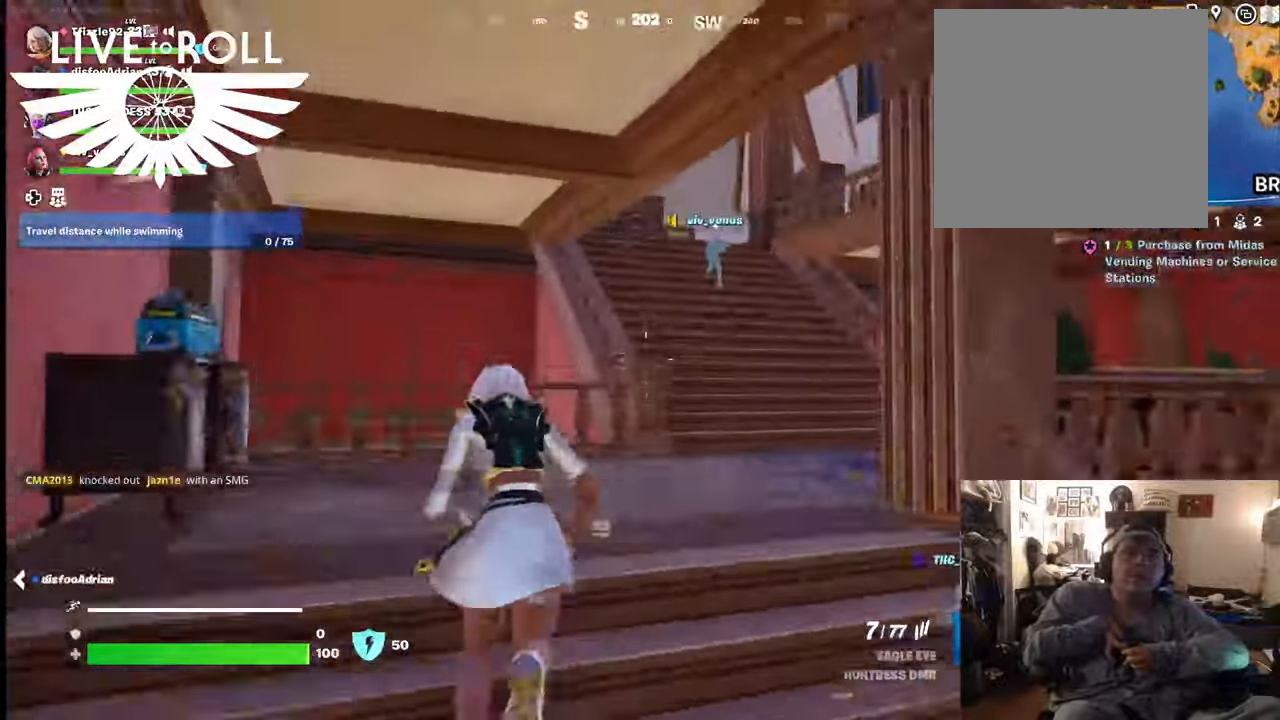
{"buttons": [], "left_stick": "up-right", "right_stick": "center", "events": [[167, "left_stick", "up-right"], [300, "L3", "up"]]}
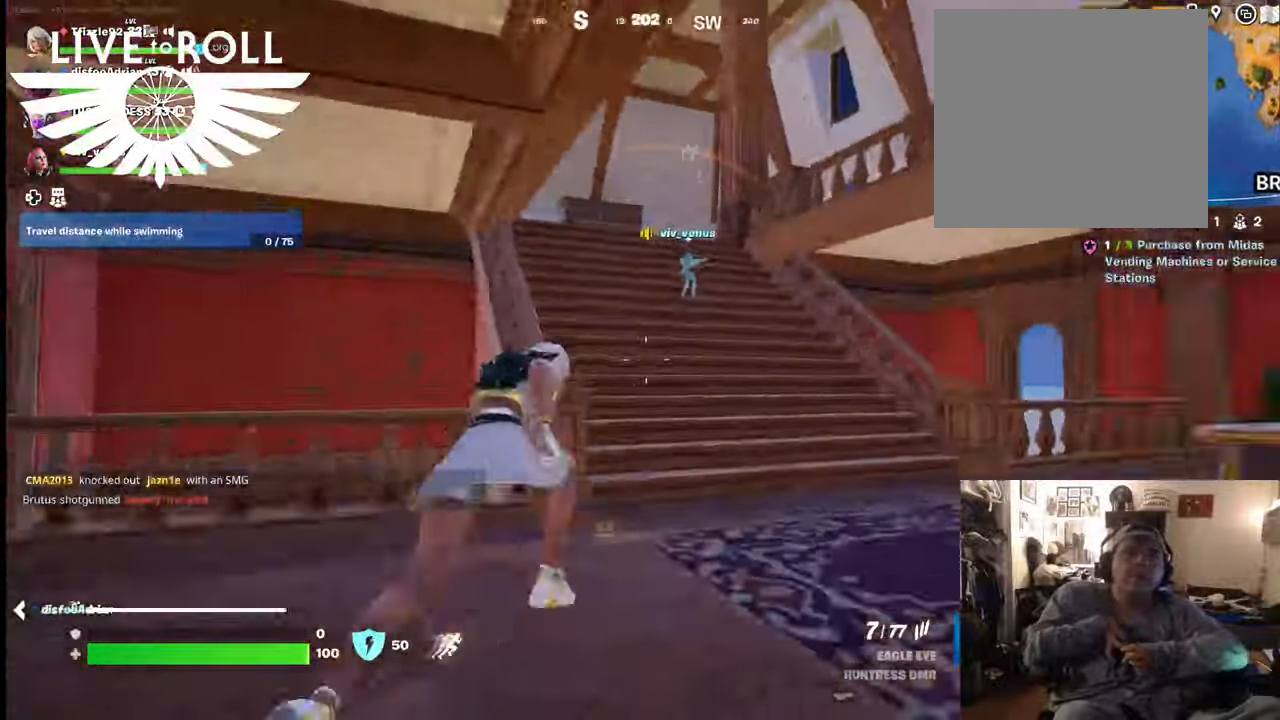
{"buttons": [], "left_stick": "up", "right_stick": "center", "events": [[100, "left_stick", "up"]]}
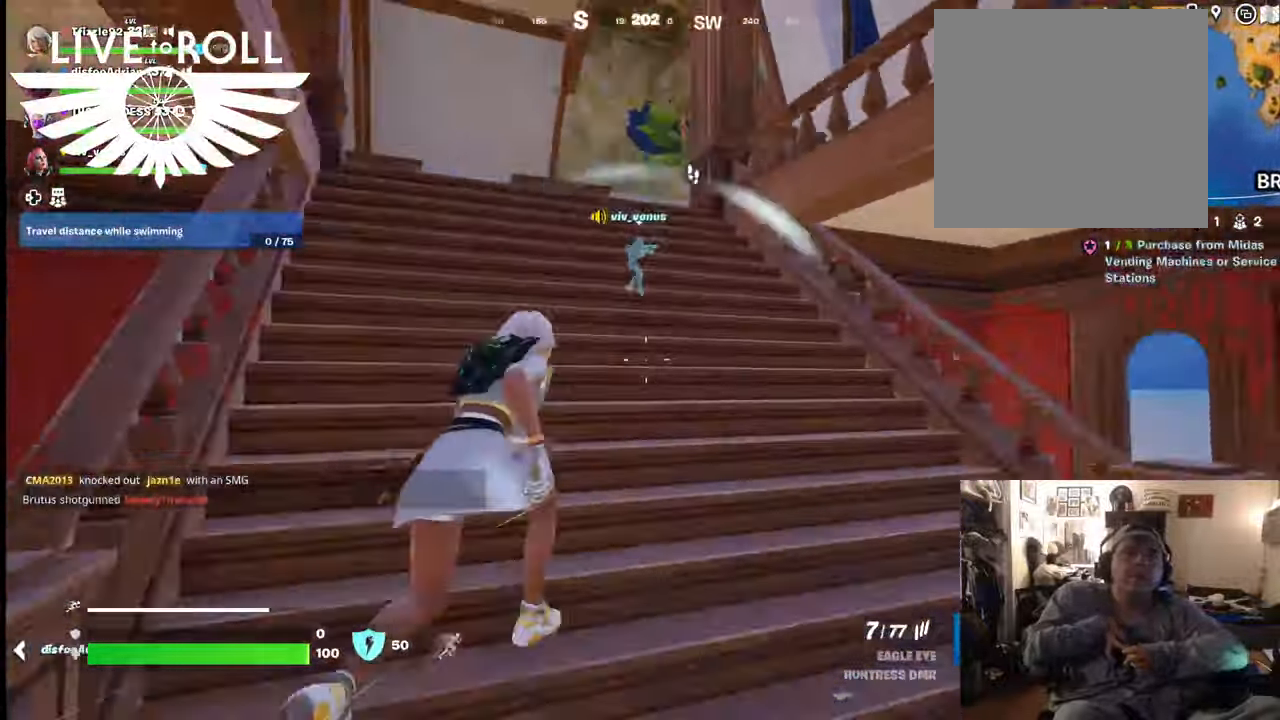
{"buttons": [], "left_stick": "up-left", "right_stick": "right", "events": [[300, "left_stick", "up-left"], [467, "right_stick", "right"]]}
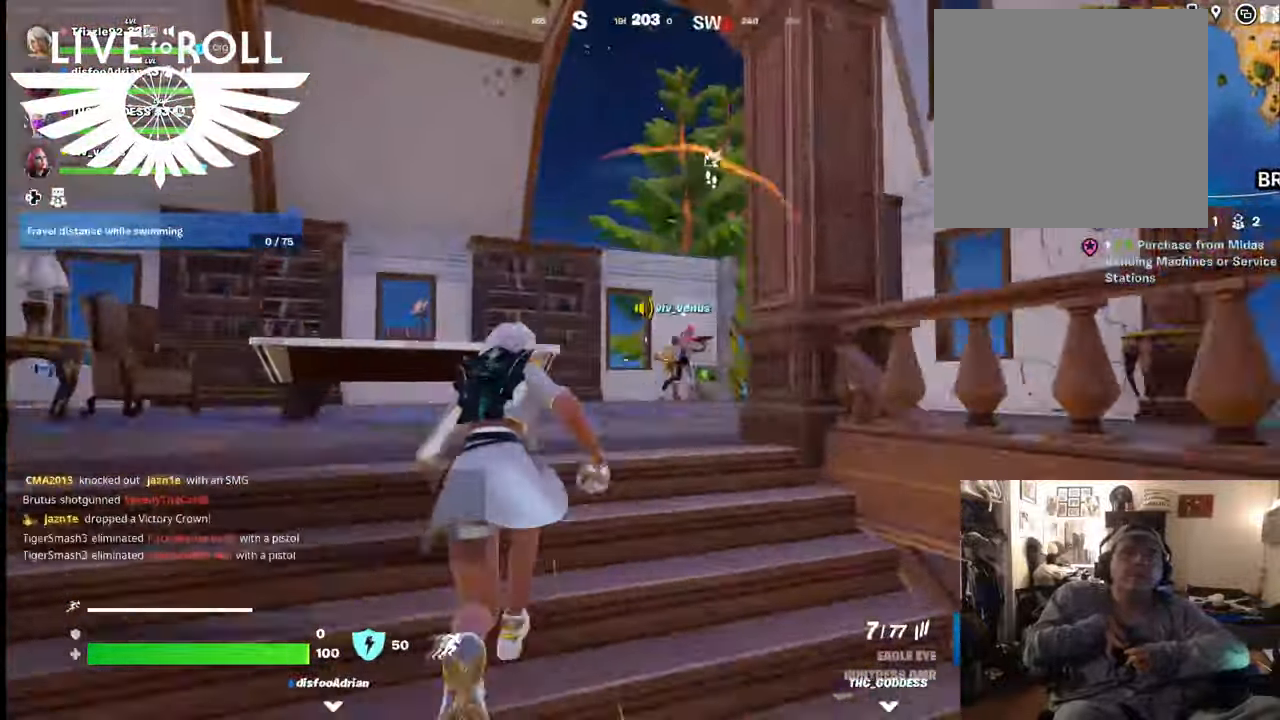
{"buttons": [], "left_stick": "up", "right_stick": "right", "events": [[334, "left_stick", "up"]]}
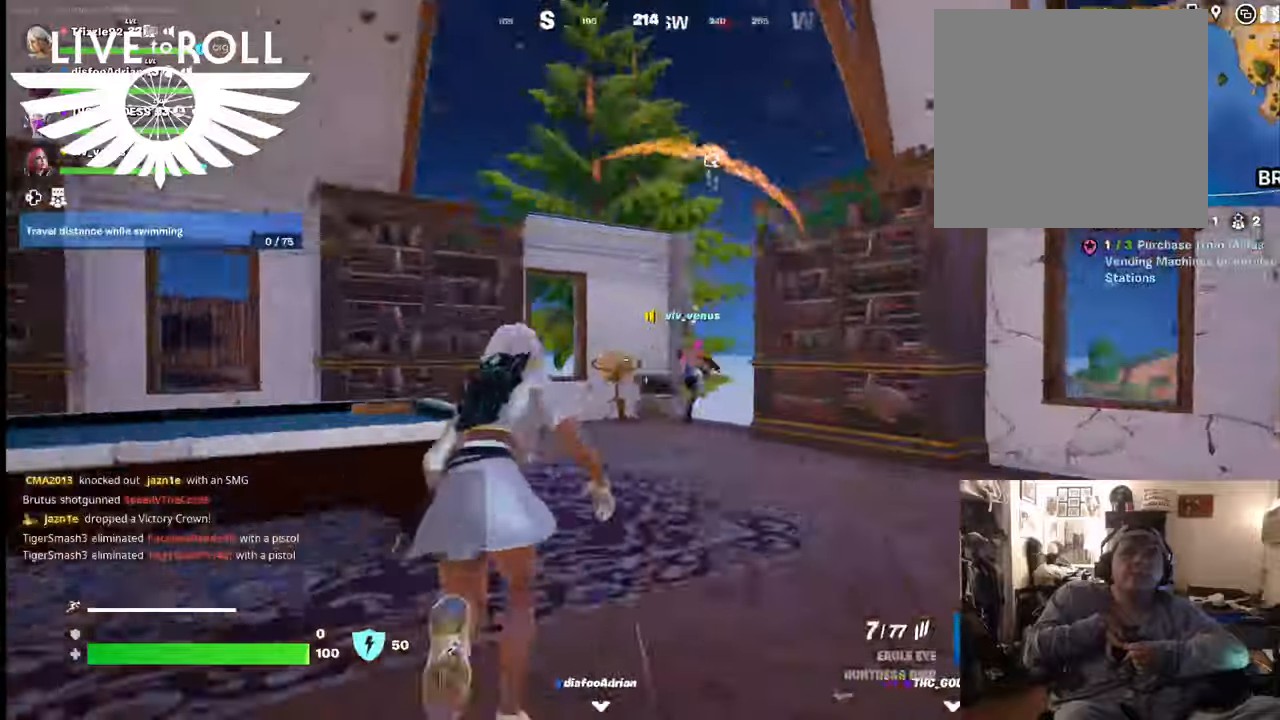
{"buttons": [], "left_stick": "up-left", "right_stick": "right", "events": [[334, "left_stick", "up-left"]]}
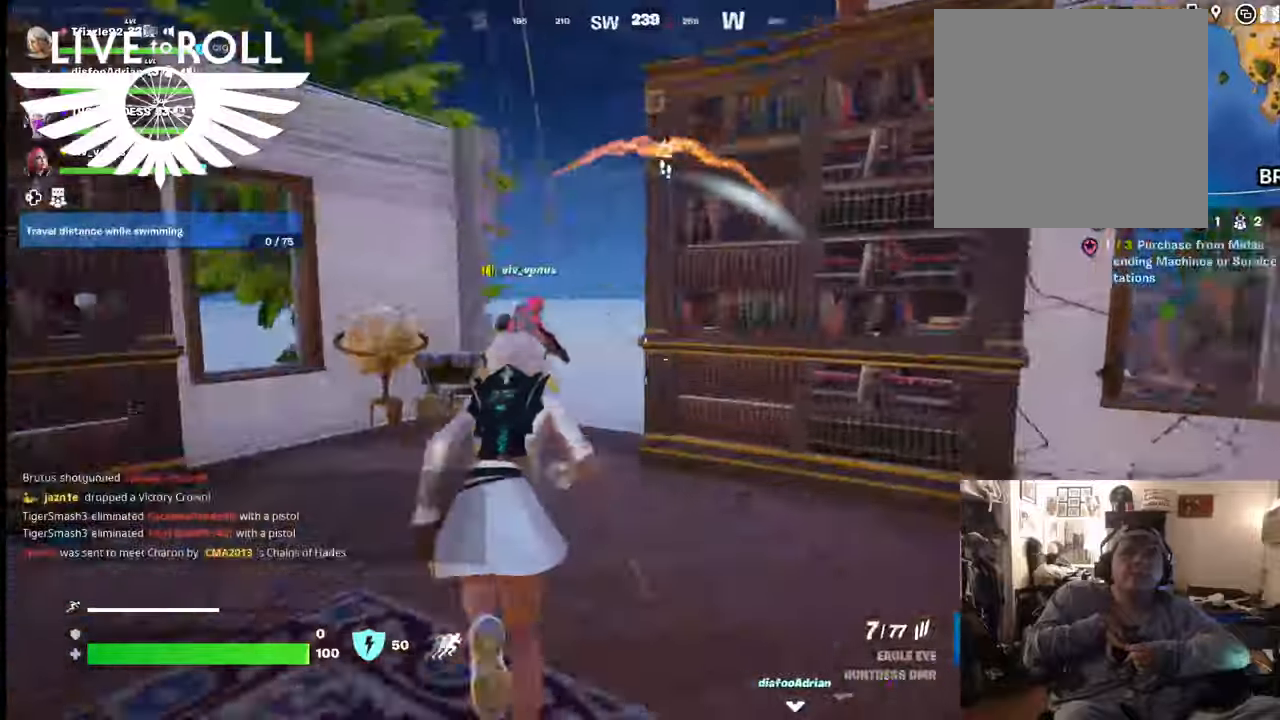
{"buttons": [], "left_stick": "down", "right_stick": "down", "events": [[100, "right_stick", "down-right"], [300, "right_stick", "center"], [400, "right_stick", "down"], [500, "left_stick", "down"]]}
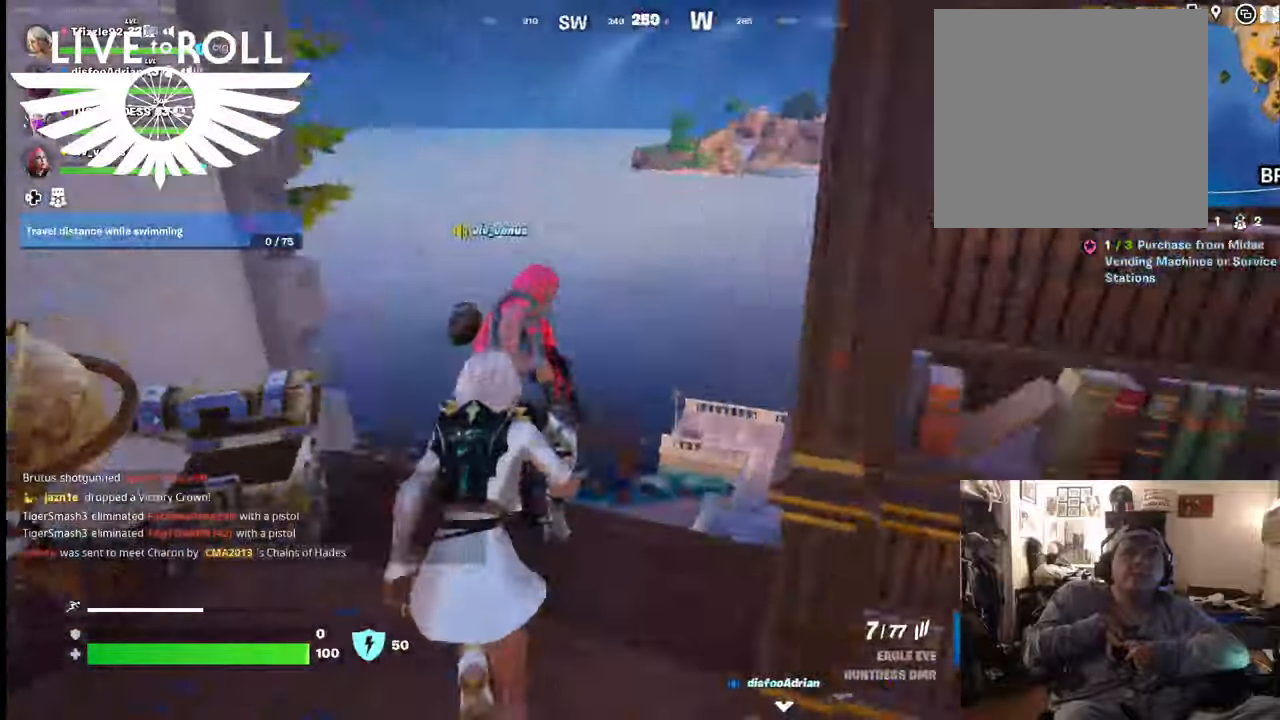
{"buttons": [], "left_stick": "up", "right_stick": "down-right", "events": [[334, "left_stick", "center"], [400, "left_stick", "up"], [434, "right_stick", "down-right"]]}
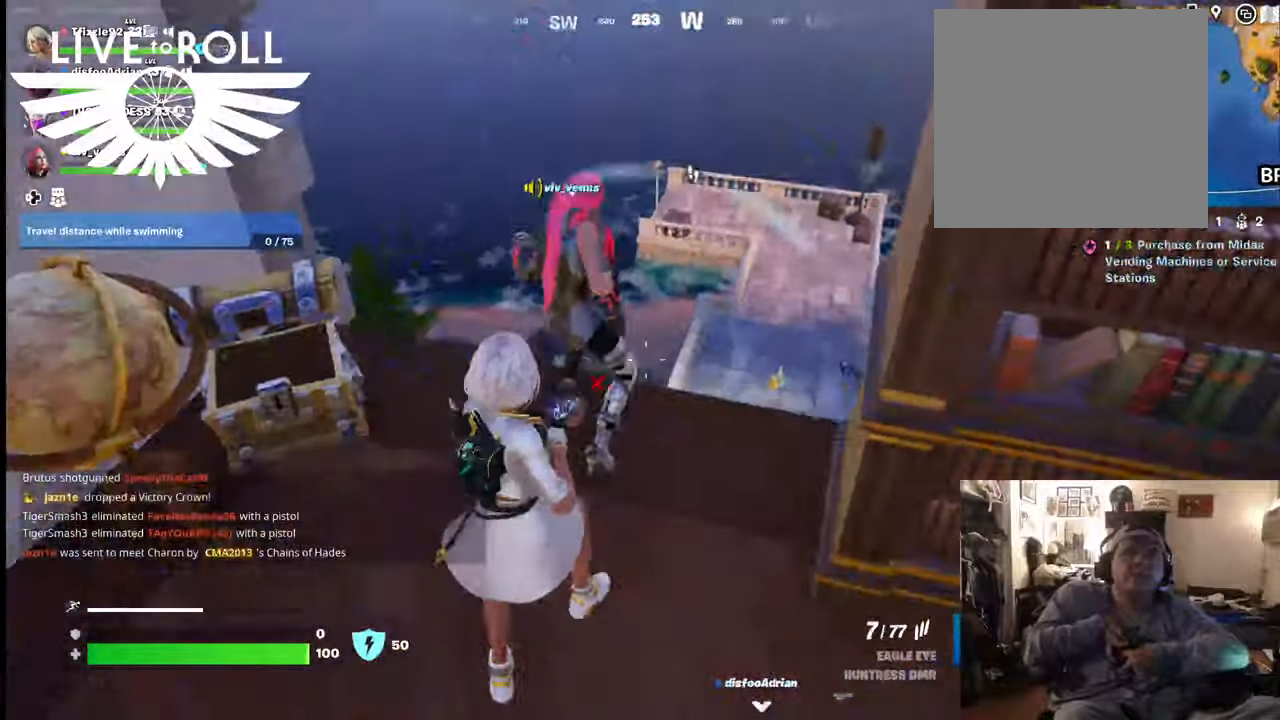
{"buttons": [], "left_stick": "up", "right_stick": "center", "events": [[367, "right_stick", "center"]]}
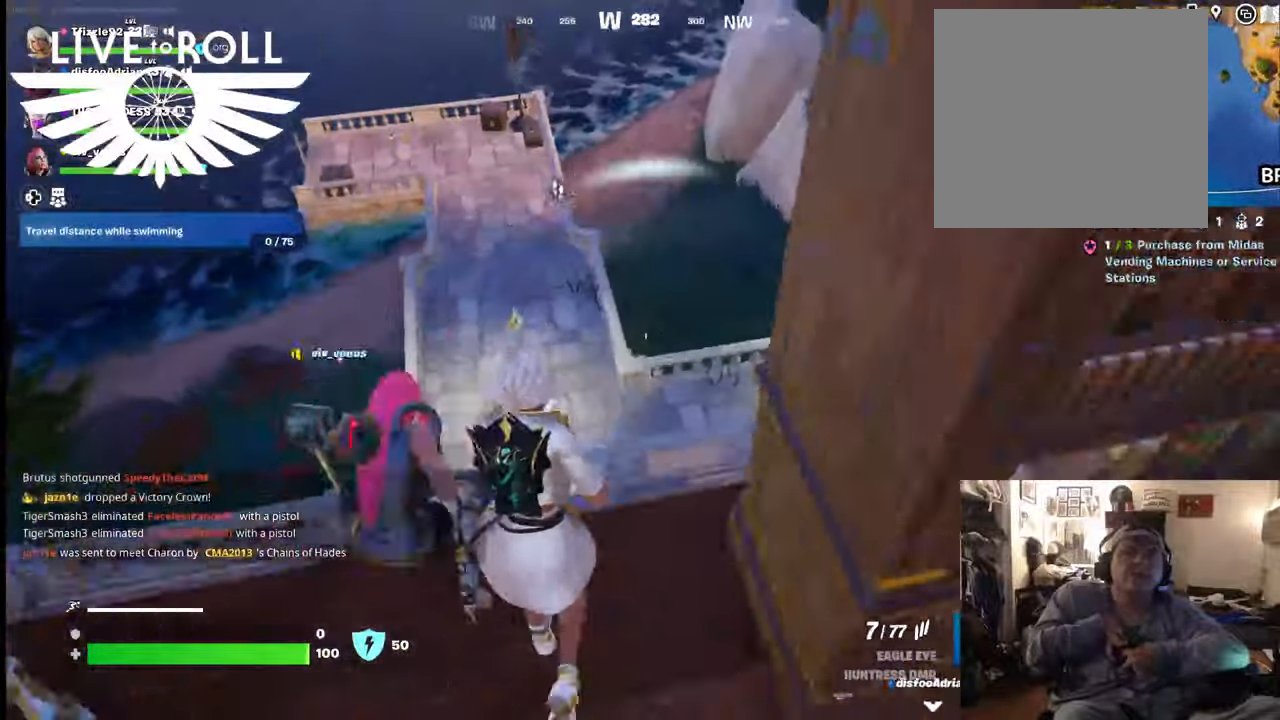
{"buttons": [], "left_stick": "down-left", "right_stick": "center", "events": [[167, "left_stick", "down-left"]]}
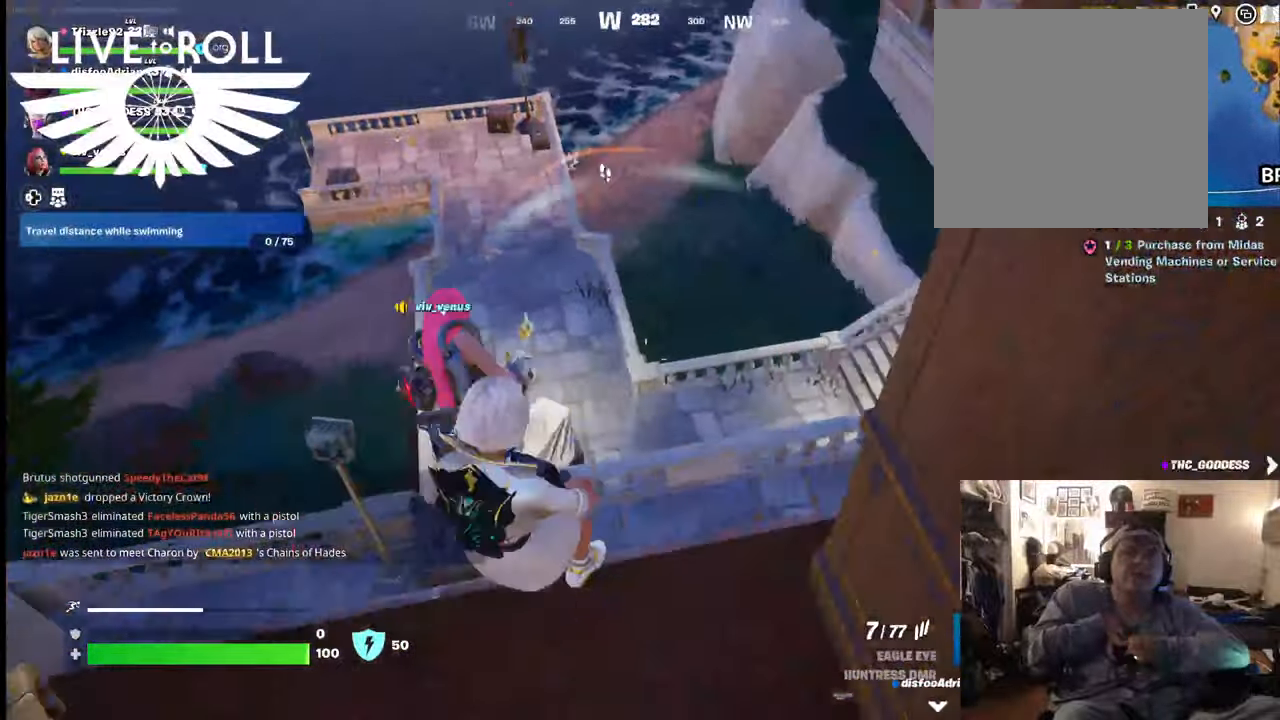
{"buttons": [], "left_stick": "up-left", "right_stick": "center", "events": [[100, "left_stick", "center"], [167, "left_stick", "up"], [300, "left_stick", "up-left"]]}
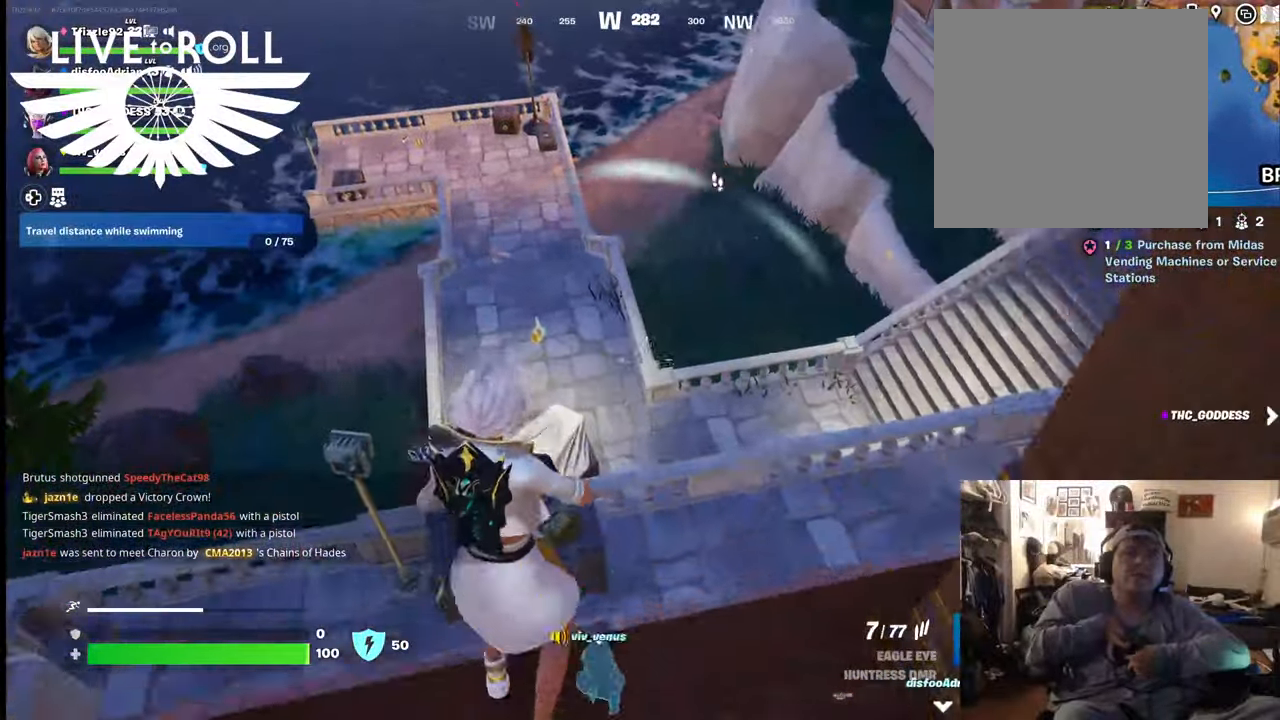
{"buttons": [], "left_stick": "down-left", "right_stick": "right", "events": [[167, "right_stick", "right"], [467, "left_stick", "down-left"]]}
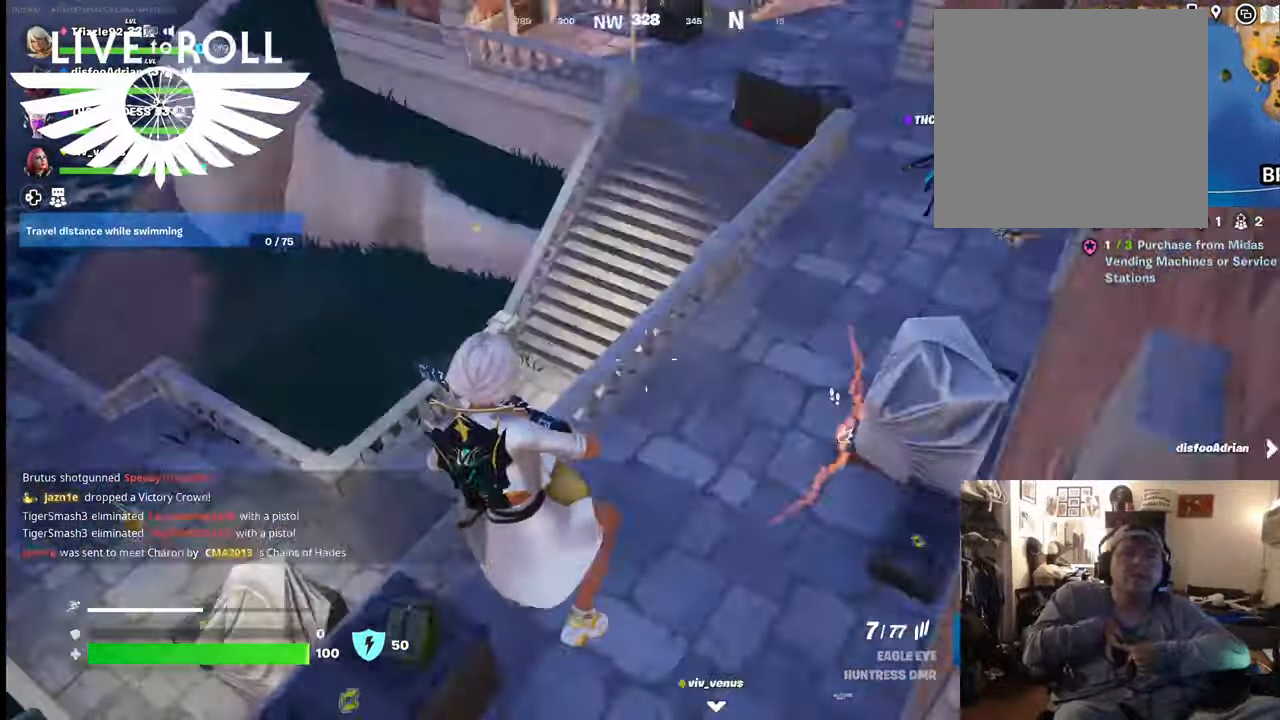
{"buttons": [], "left_stick": "right", "right_stick": "up-right", "events": [[167, "right_stick", "up-right"], [234, "left_stick", "down"], [434, "left_stick", "right"]]}
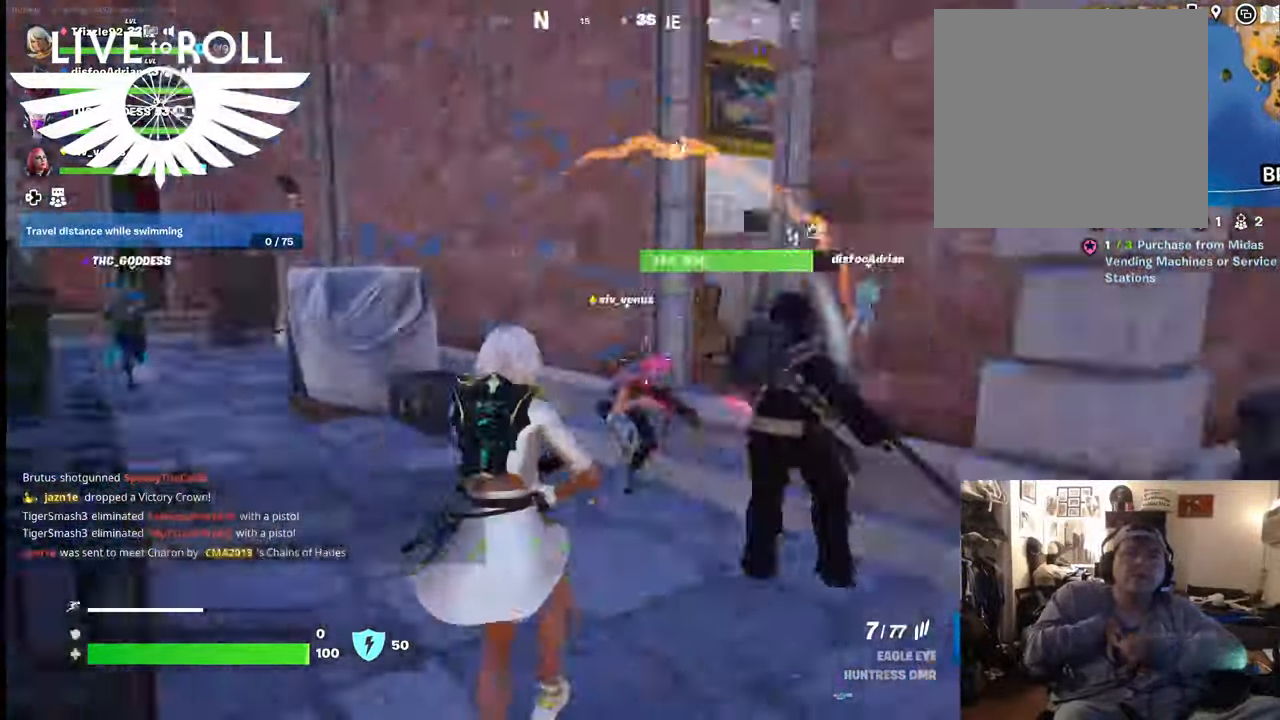
{"buttons": [], "left_stick": "up-left", "right_stick": "down", "events": [[100, "right_stick", "center"], [167, "left_stick", "down-right"], [300, "left_stick", "left"], [400, "right_stick", "down"], [467, "left_stick", "up-left"]]}